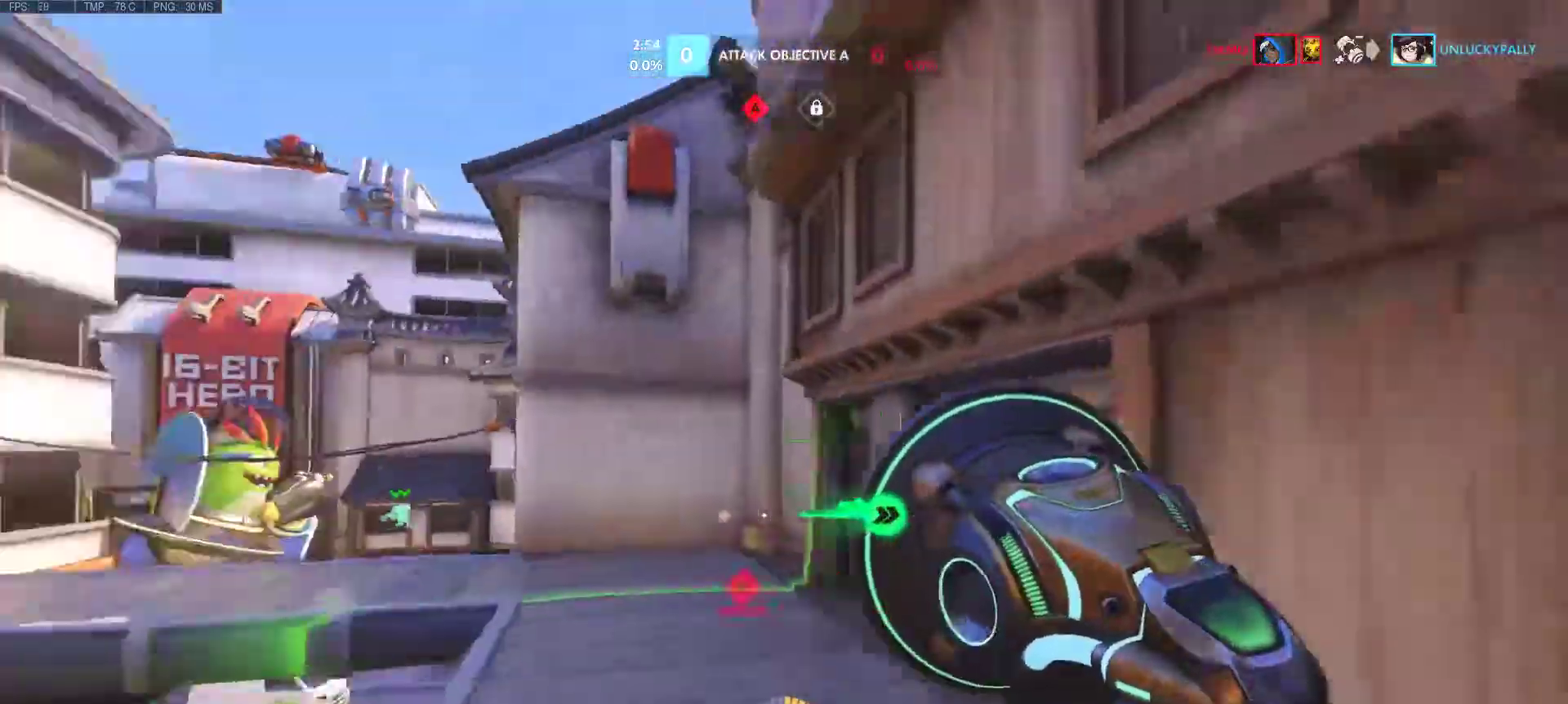
Gameplay with keyboard and mouse; each line is a JSON object with the keys and mouse buttons held at the frame after it. "events" lists presses ("down") and releases ("up") of "1", "2", "3", "4", "5", "a", "alt", "c", "caps_lock", "ctrl", "d", "e", "f", "g", "q", "r", "s", "shift", "space", "super", "t", "tab", "v", "w", "x", "z", "mouse_left", "mouse_wheel", "mouse_right", "mouse_mb4" and "mouse_mb5" between this image and that frame as [ms after this image, input, new state], when the widget could be followed in between. "mouse_left", "mouse_wheel", "mouse_right", "mouse_mb4", "mouse_mb5" = the "left", "wheel", "right", "mb4", "mb5" buttons of the "mouse" list. No other keys are recorded. "wheel" means that the mouse wheel is clicked or scrolled. Mouse movement is not recorded.
{"keys": ["w"], "mouse": [], "events": [[317, "d", "down"], [400, "mouse_right", "down"], [500, "d", "up"], [500, "mouse_right", "up"]]}
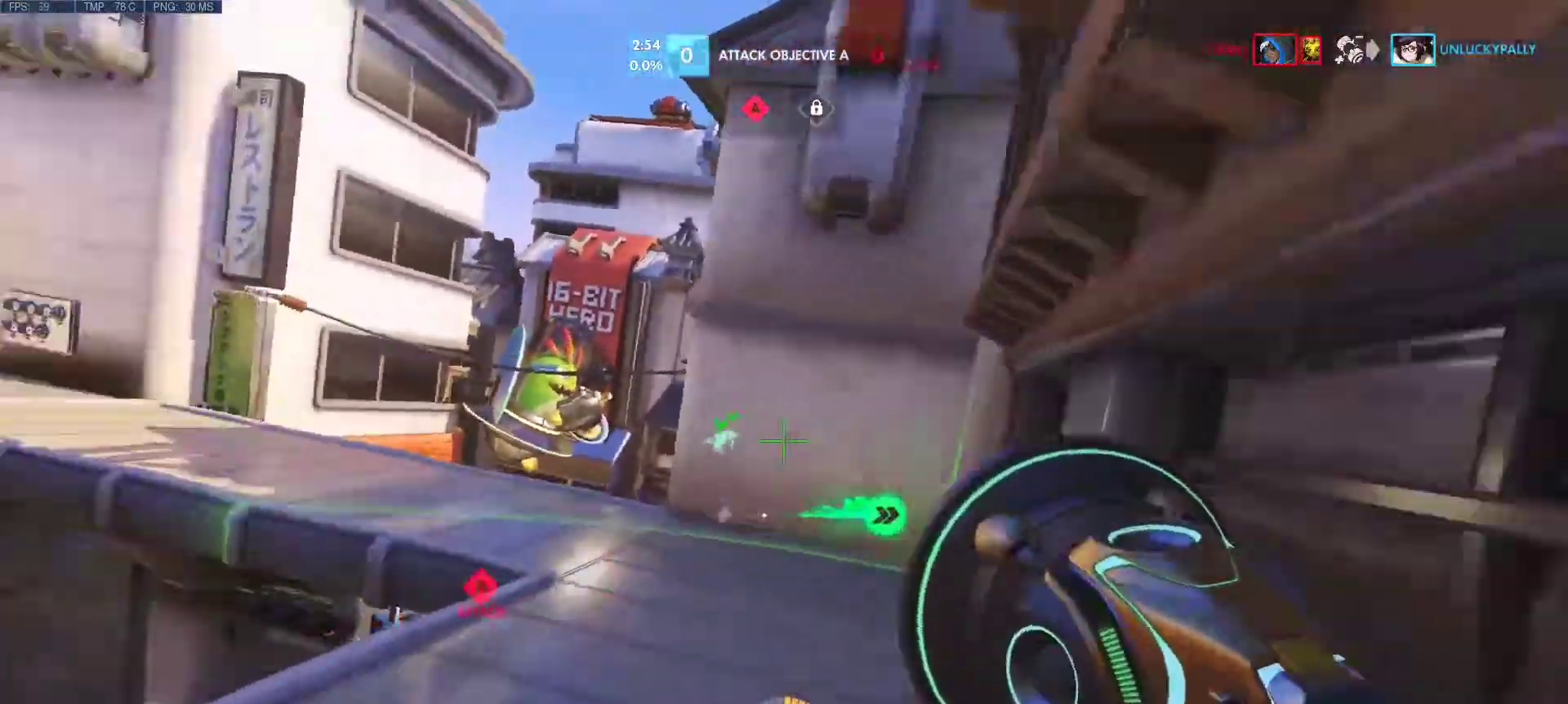
{"keys": ["w"], "mouse": [], "events": [[83, "mouse_right", "down"], [183, "mouse_right", "up"]]}
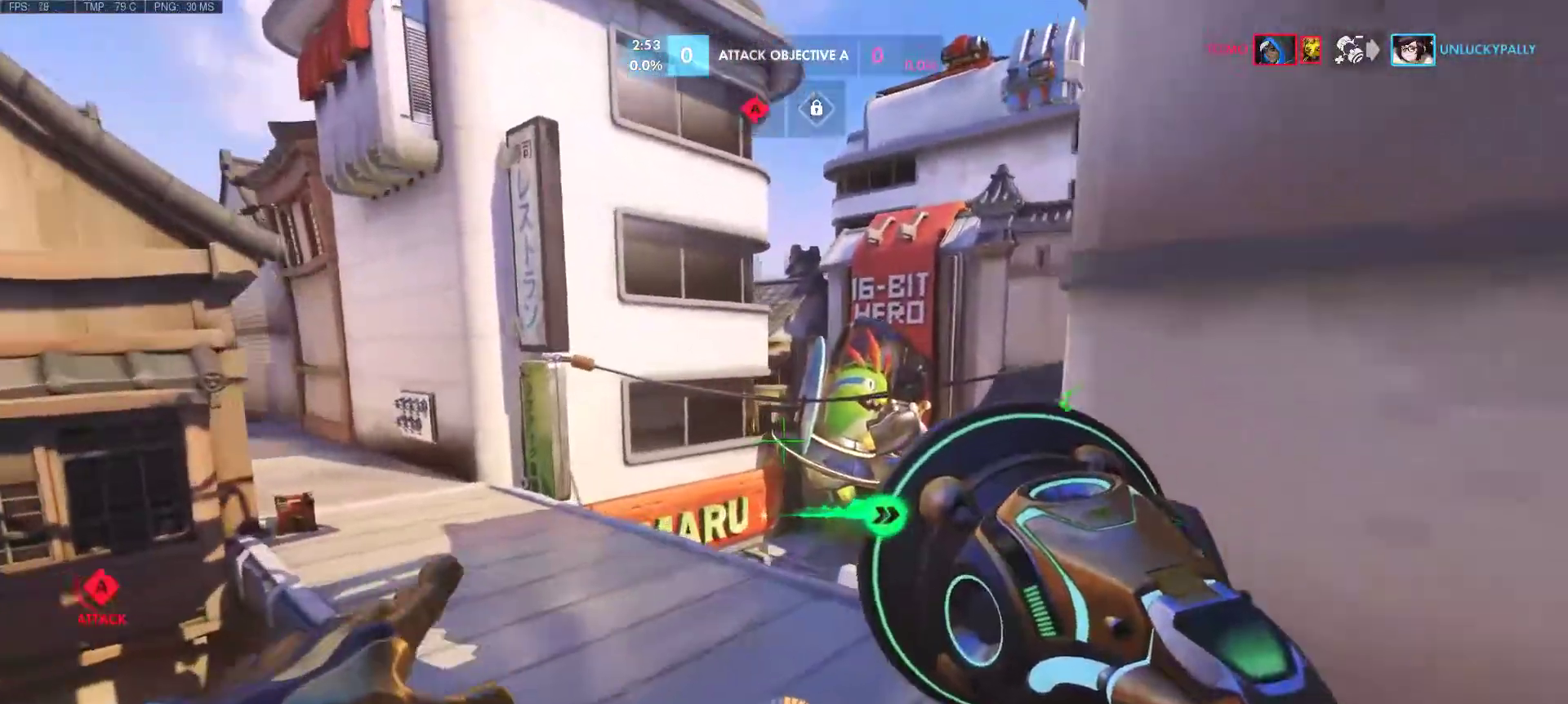
{"keys": ["d", "w"], "mouse": ["right"], "events": [[383, "mouse_right", "down"], [433, "d", "down"]]}
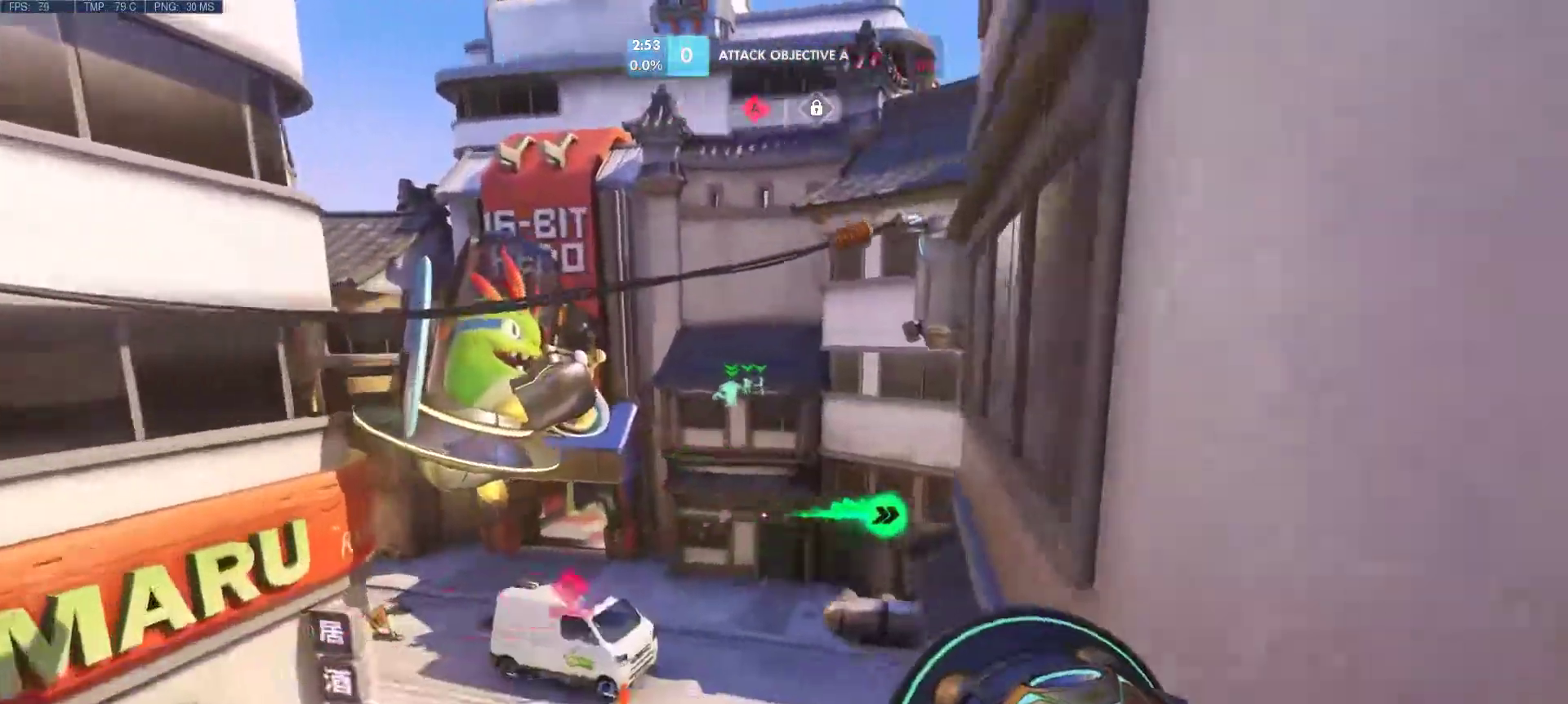
{"keys": ["w"], "mouse": ["right"], "events": [[33, "mouse_right", "up"], [67, "mouse_right", "down"], [167, "mouse_right", "up"], [300, "mouse_right", "down"], [350, "d", "up"], [400, "mouse_right", "up"], [500, "mouse_right", "down"]]}
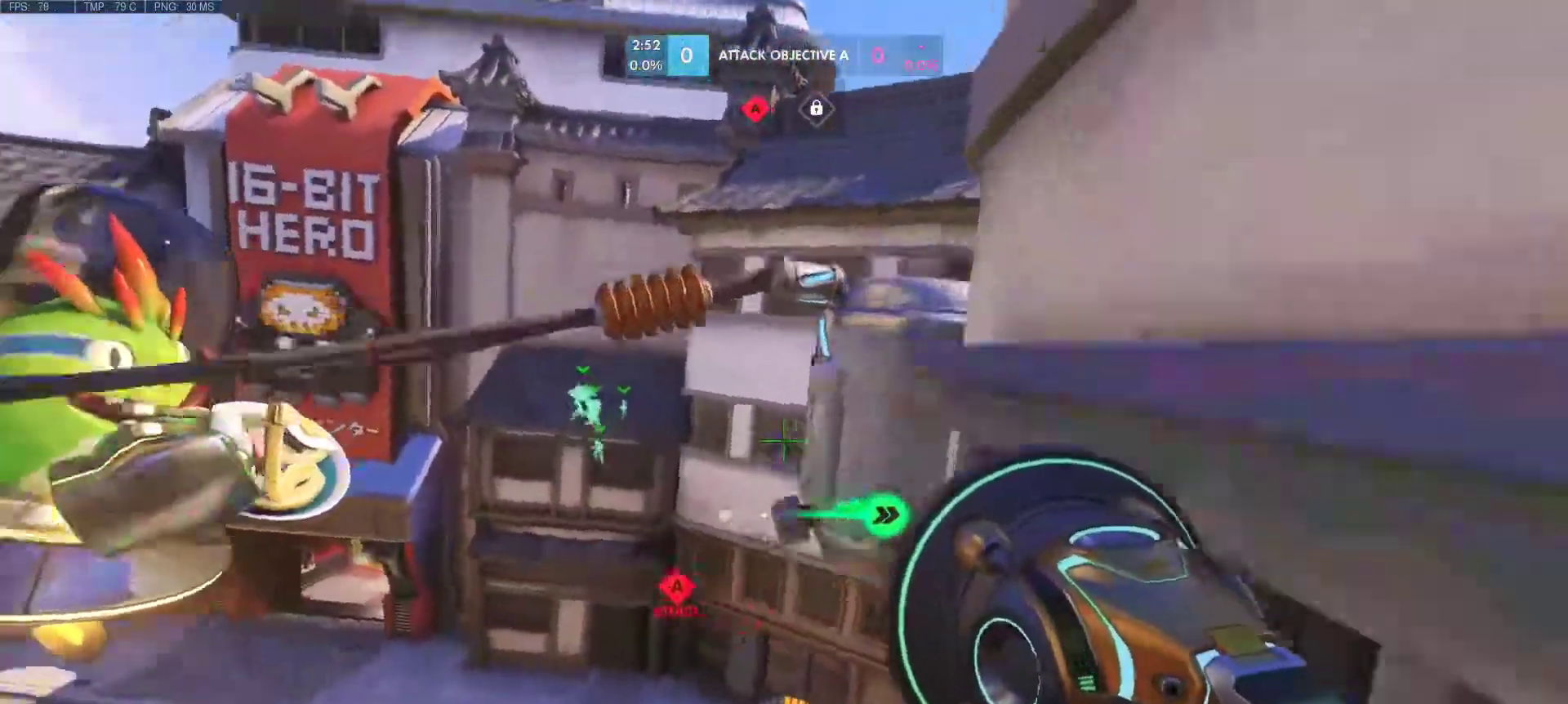
{"keys": ["w"], "mouse": [], "events": [[83, "mouse_right", "up"]]}
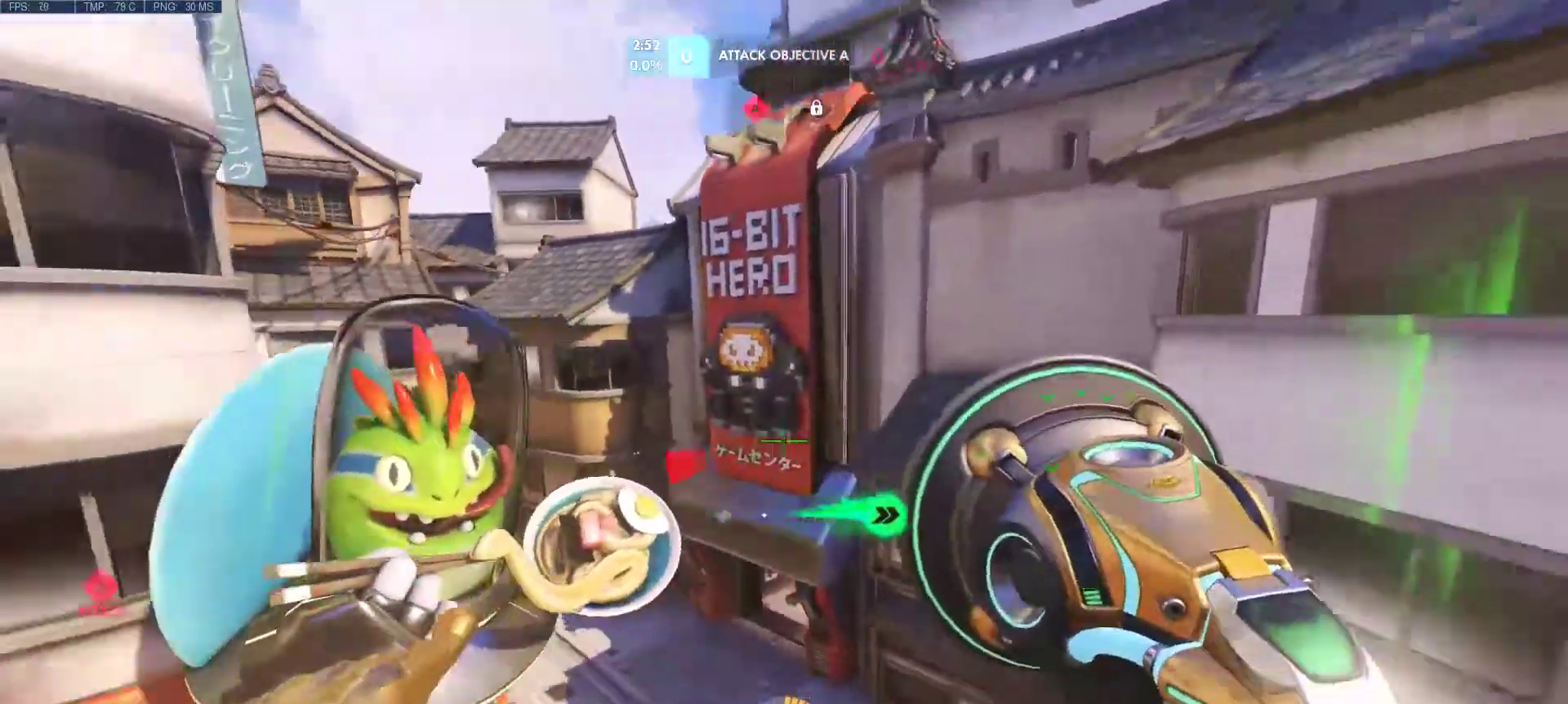
{"keys": ["d"], "mouse": [], "events": [[150, "d", "down"], [250, "w", "up"]]}
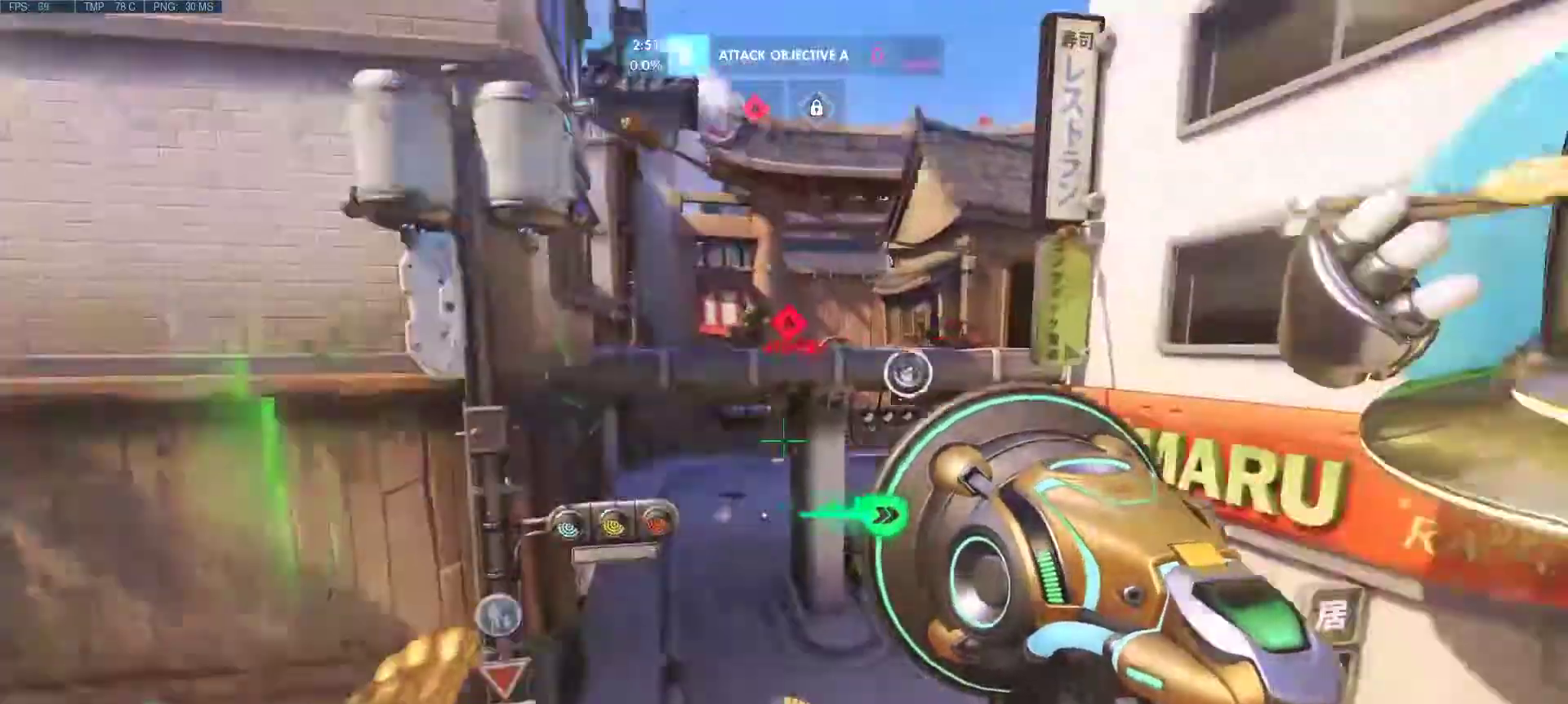
{"keys": ["d"], "mouse": ["right"], "events": [[33, "space", "down"], [67, "s", "down"], [167, "mouse_right", "down"], [217, "mouse_left", "down"], [267, "space", "up"], [300, "mouse_left", "up"], [300, "mouse_right", "up"], [350, "mouse_left", "down"], [350, "mouse_right", "down"], [450, "mouse_left", "up"], [500, "s", "up"]]}
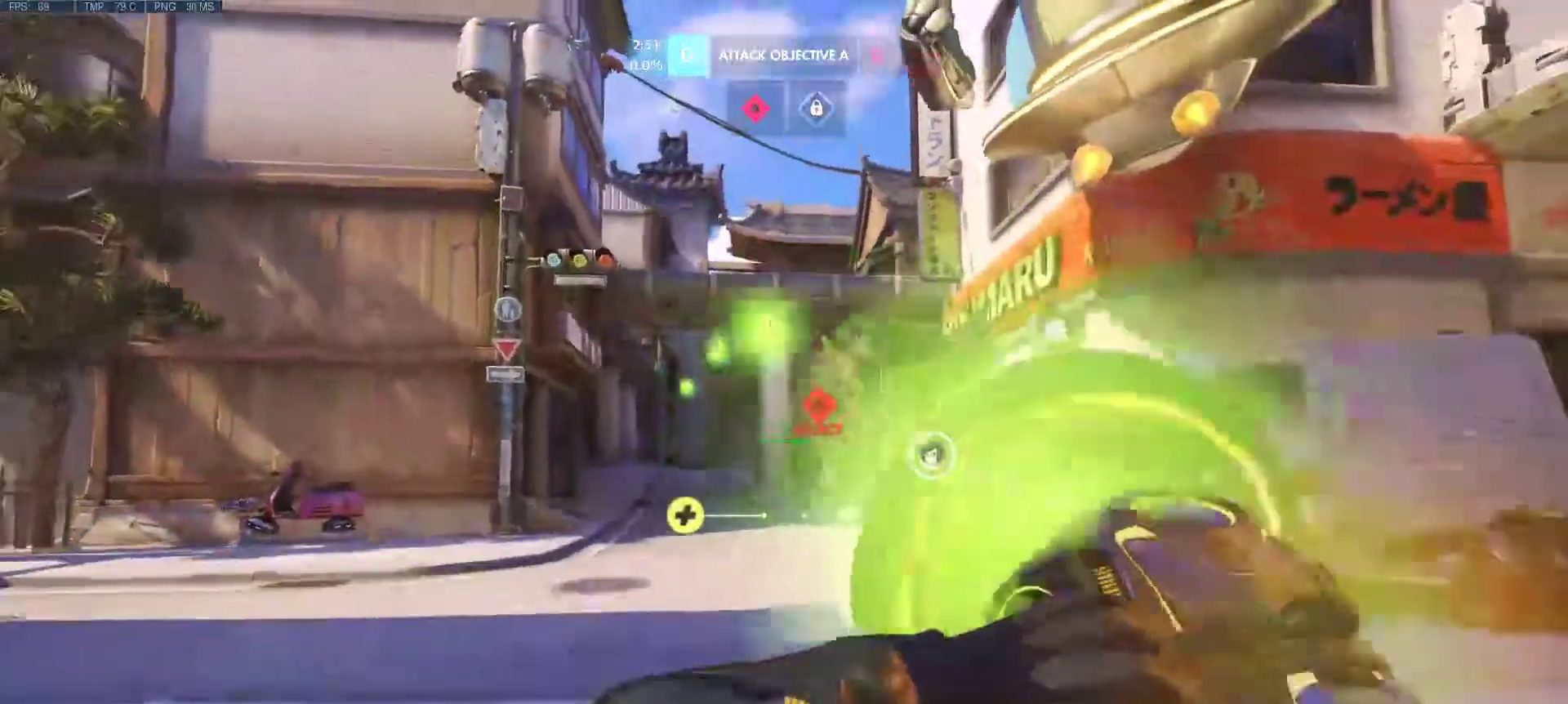
{"keys": ["w"], "mouse": ["right"], "events": [[50, "mouse_right", "up"], [183, "w", "down"], [283, "mouse_wheel", "down"], [283, "r", "down"], [350, "mouse_wheel", "up"], [367, "r", "up"], [417, "d", "up"], [467, "mouse_right", "down"]]}
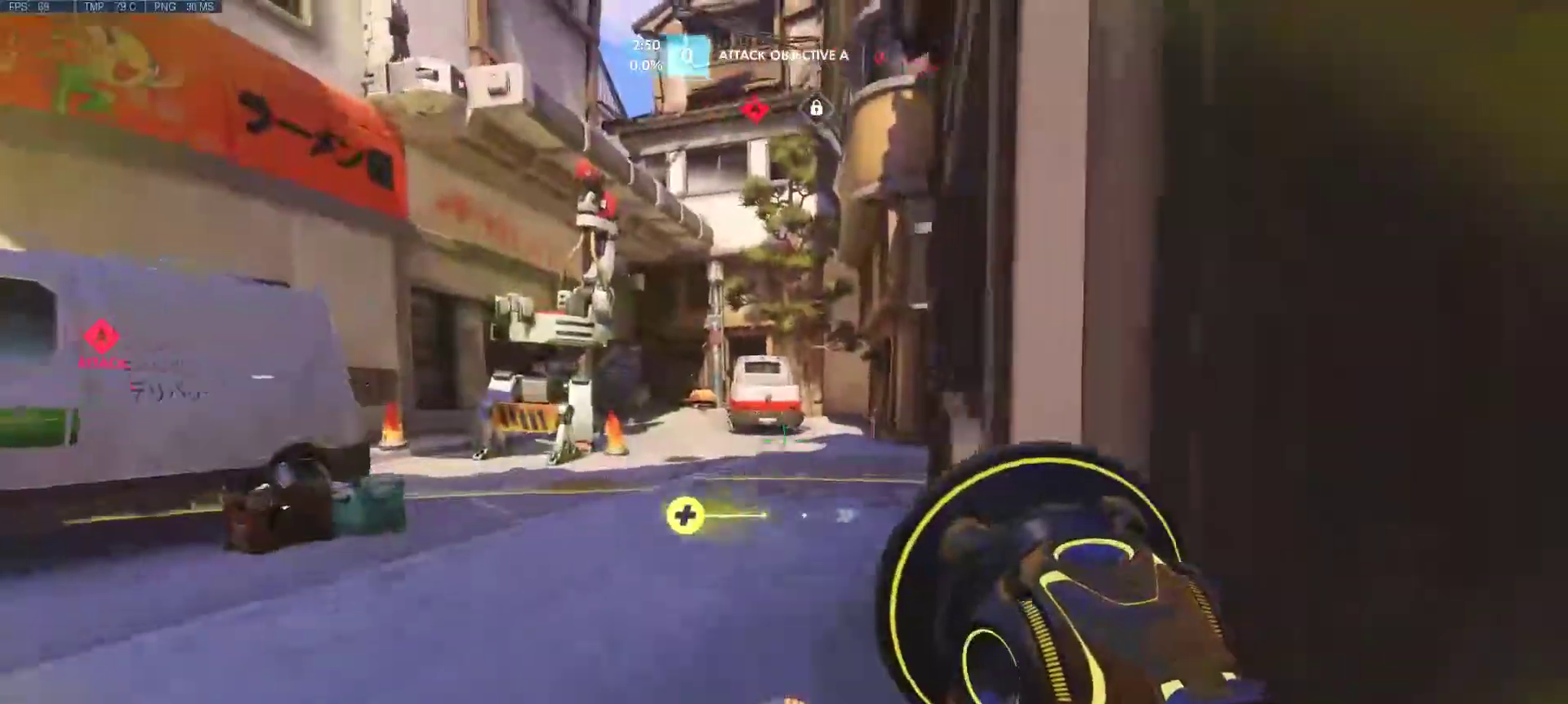
{"keys": ["w"], "mouse": [], "events": [[100, "mouse_right", "up"], [200, "a", "down"], [200, "mouse_right", "down"], [300, "a", "up"], [300, "mouse_right", "up"]]}
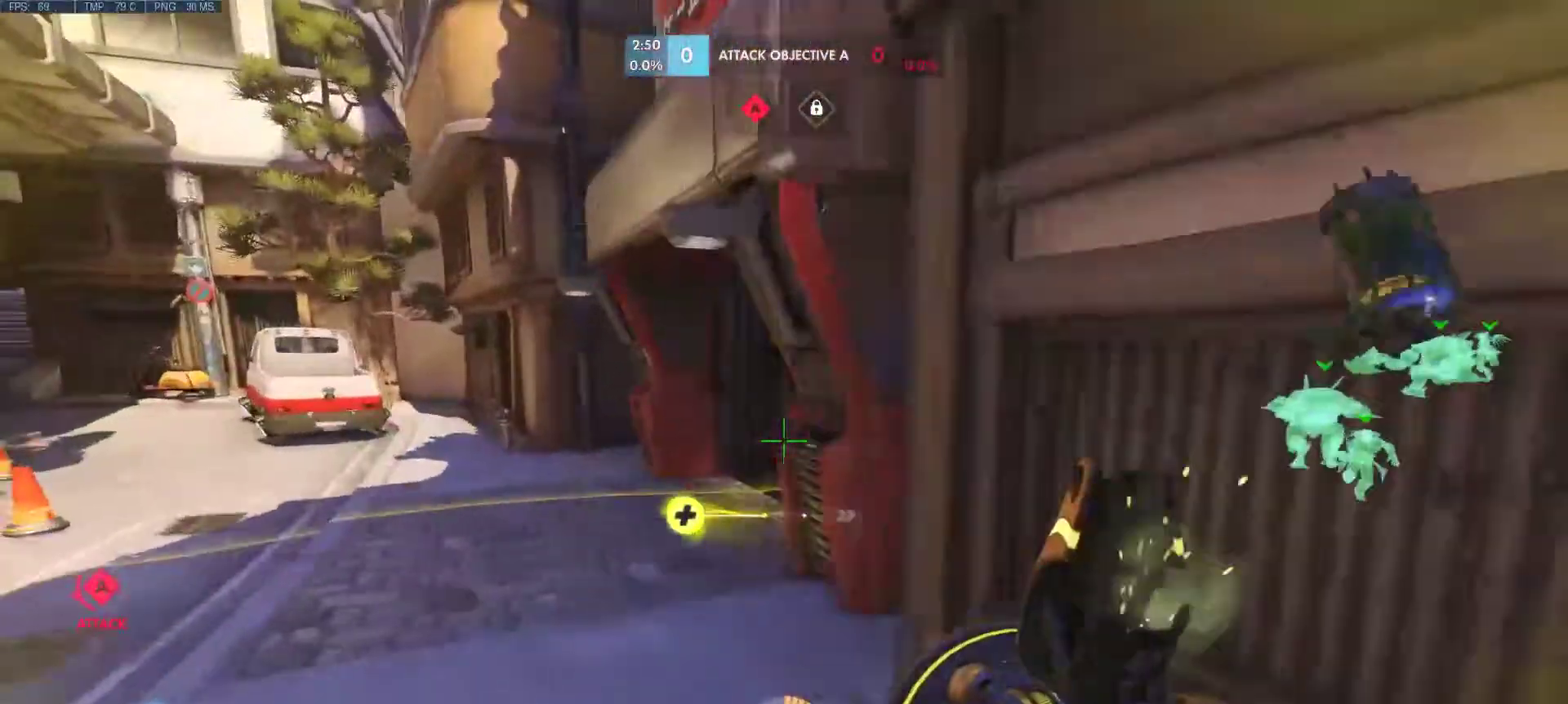
{"keys": ["w"], "mouse": [], "events": [[67, "space", "down"], [217, "space", "up"]]}
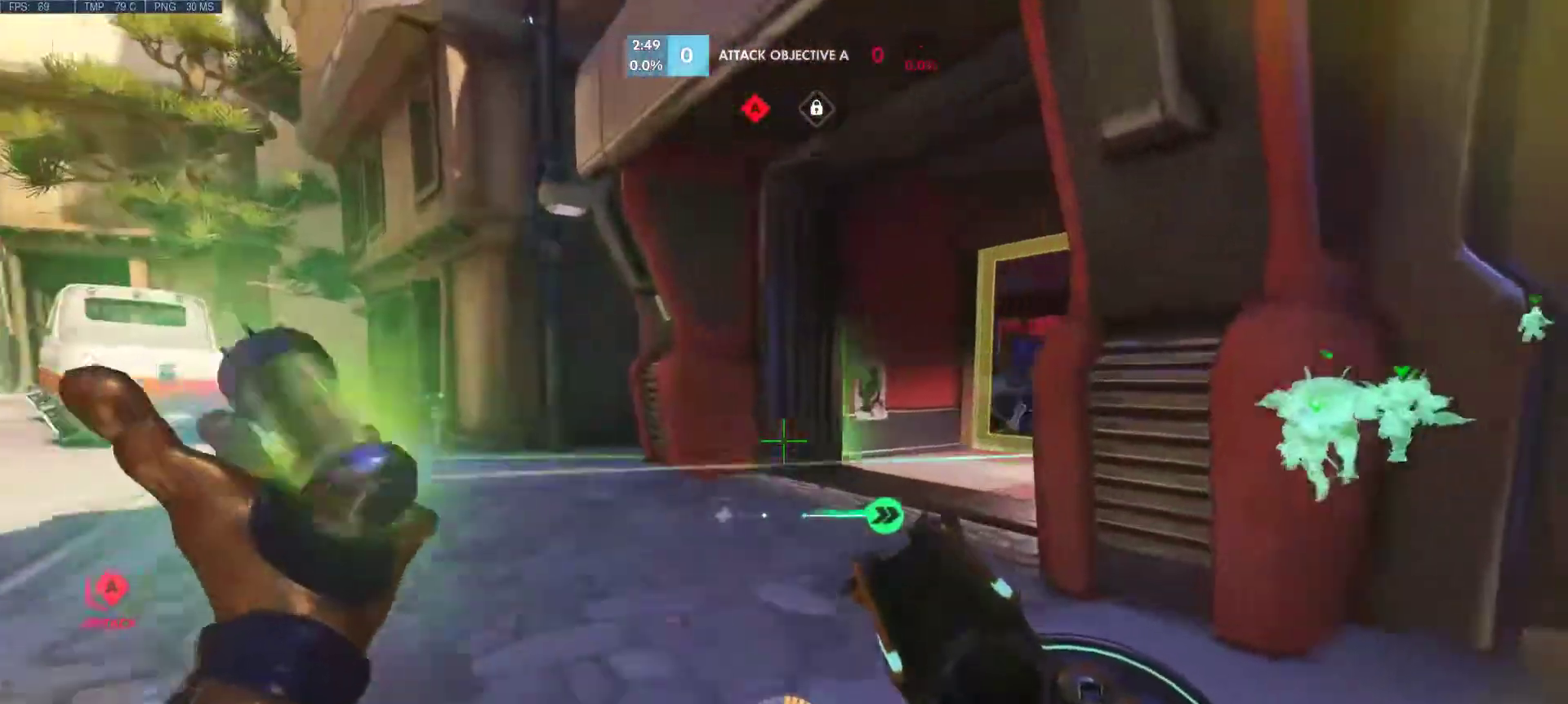
{"keys": ["w"], "mouse": [], "events": []}
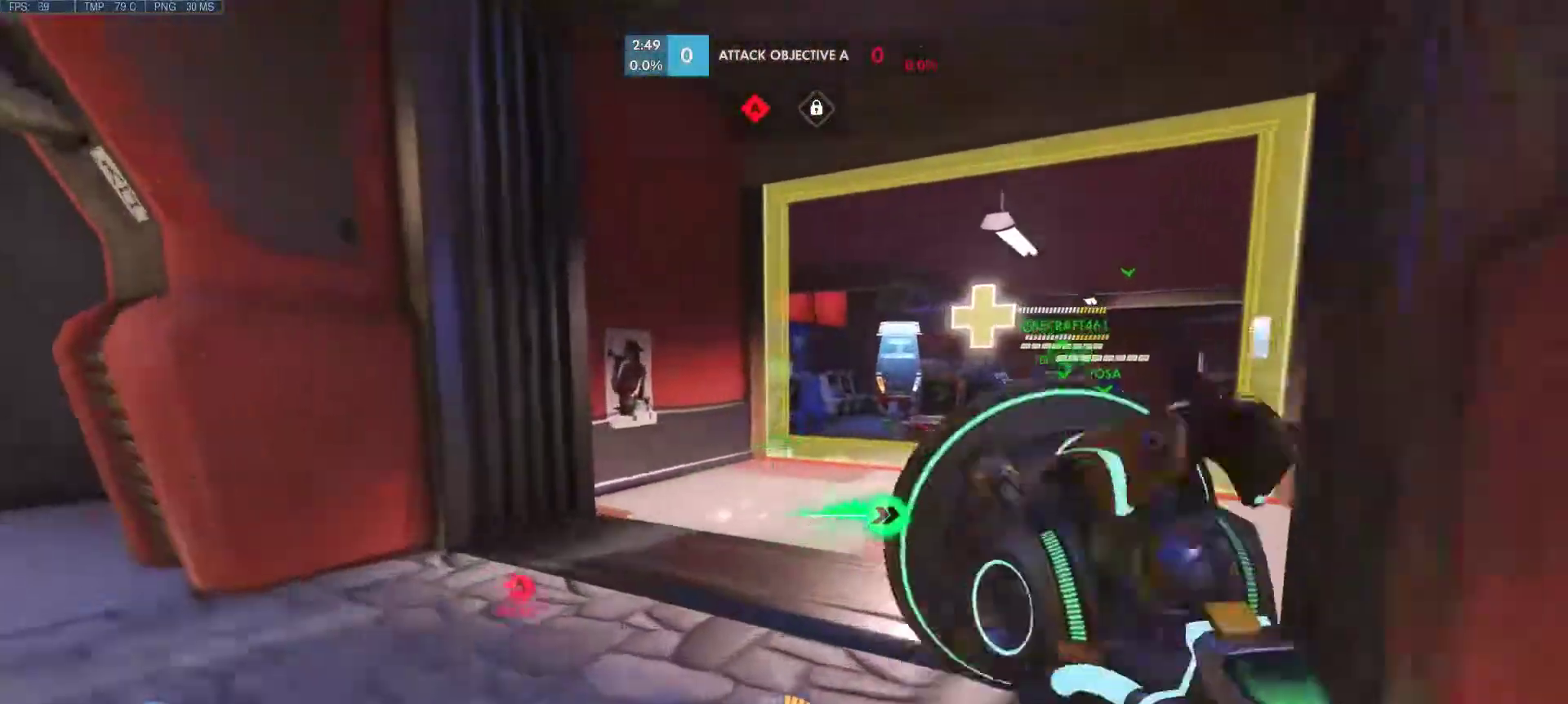
{"keys": [], "mouse": [], "events": [[17, "w", "up"]]}
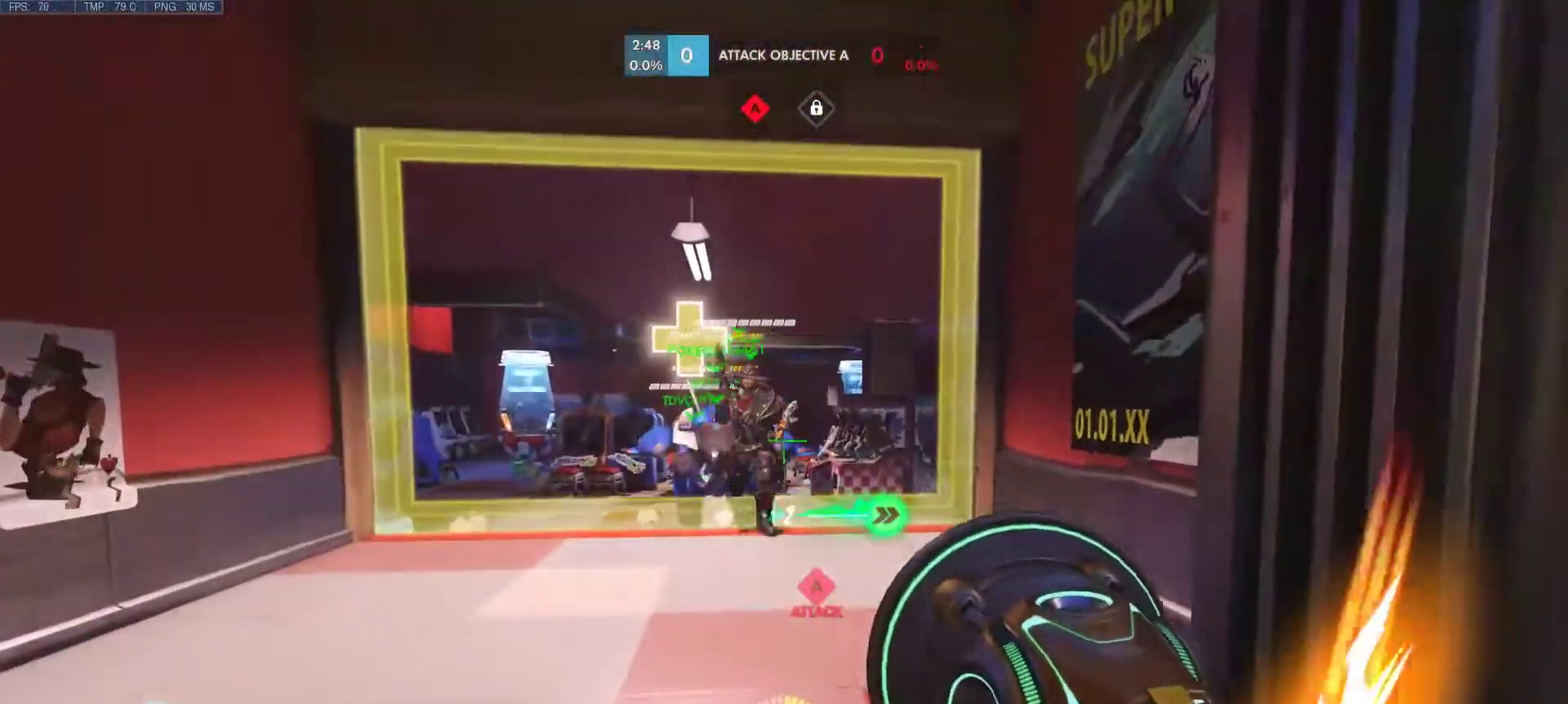
{"keys": [], "mouse": [], "events": []}
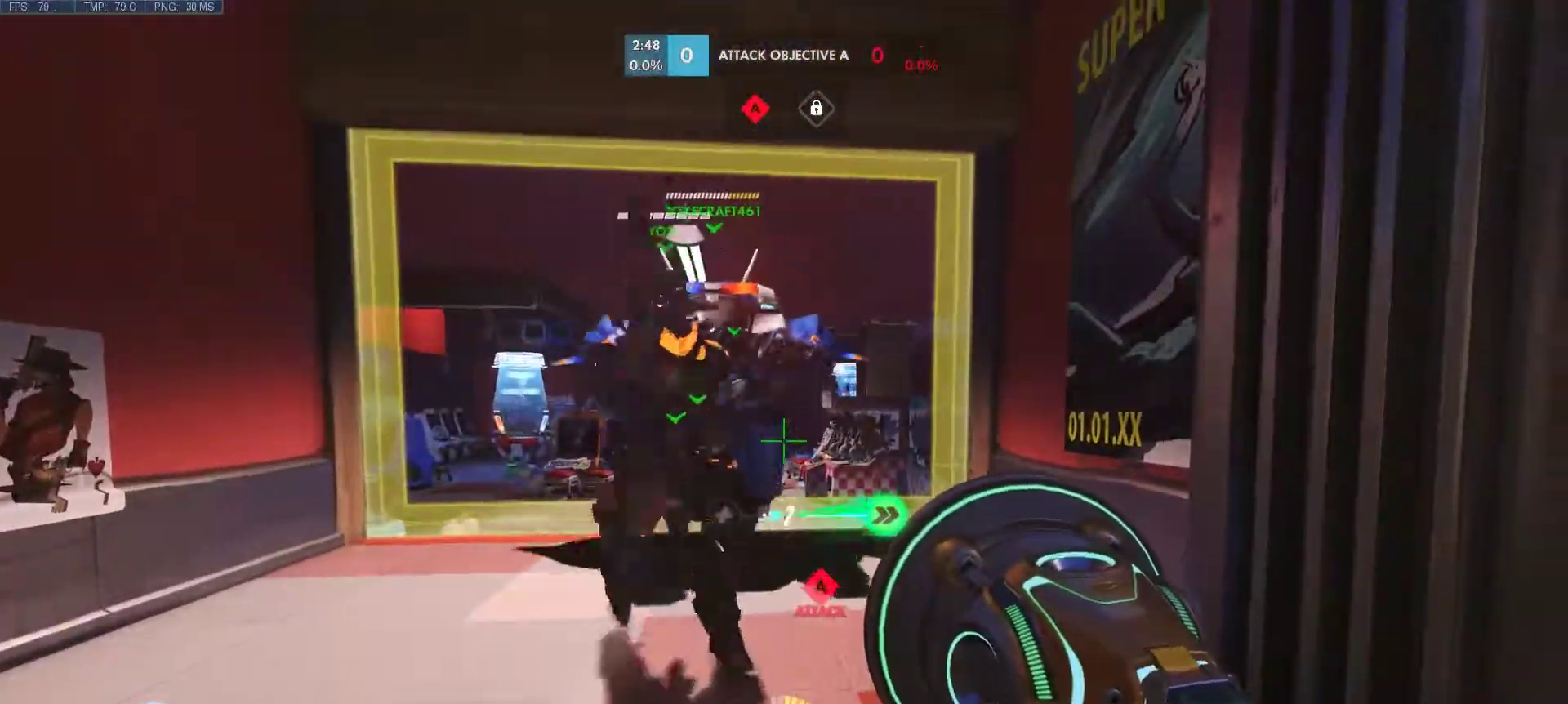
{"keys": ["tab"], "mouse": [], "events": [[133, "tab", "down"]]}
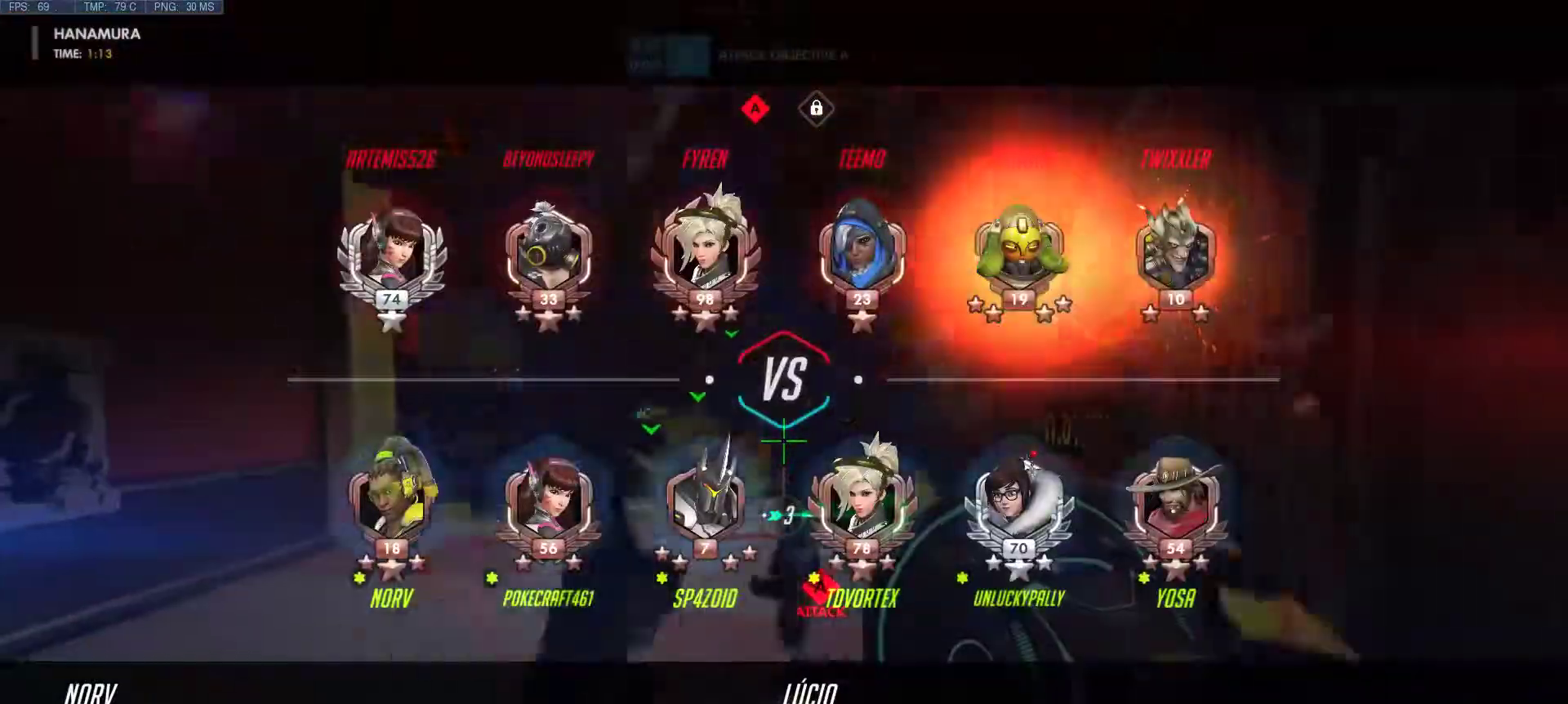
{"keys": ["tab"], "mouse": [], "events": [[150, "a", "down"], [383, "a", "up"]]}
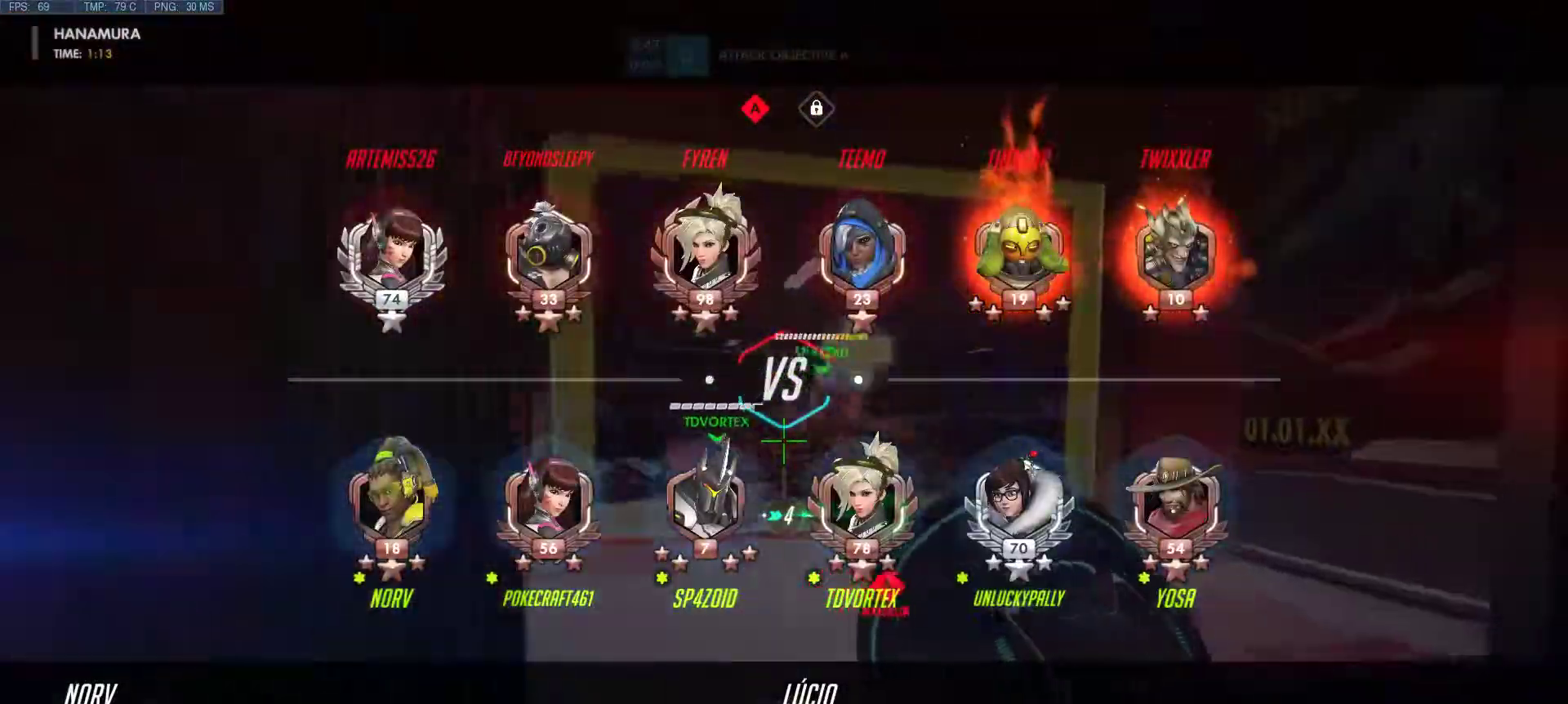
{"keys": [], "mouse": [], "events": [[33, "tab", "up"], [267, "d", "down"], [350, "d", "up"]]}
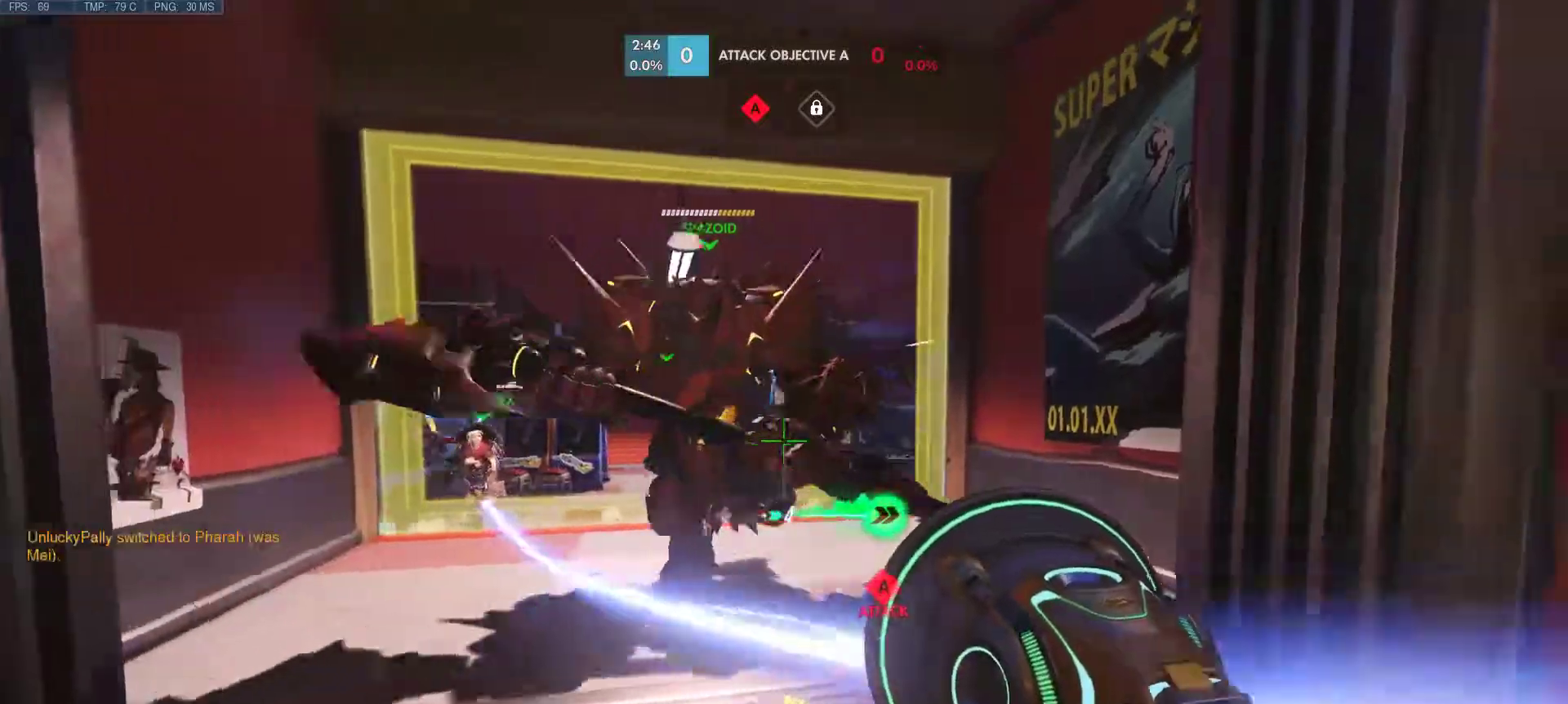
{"keys": [], "mouse": [], "events": []}
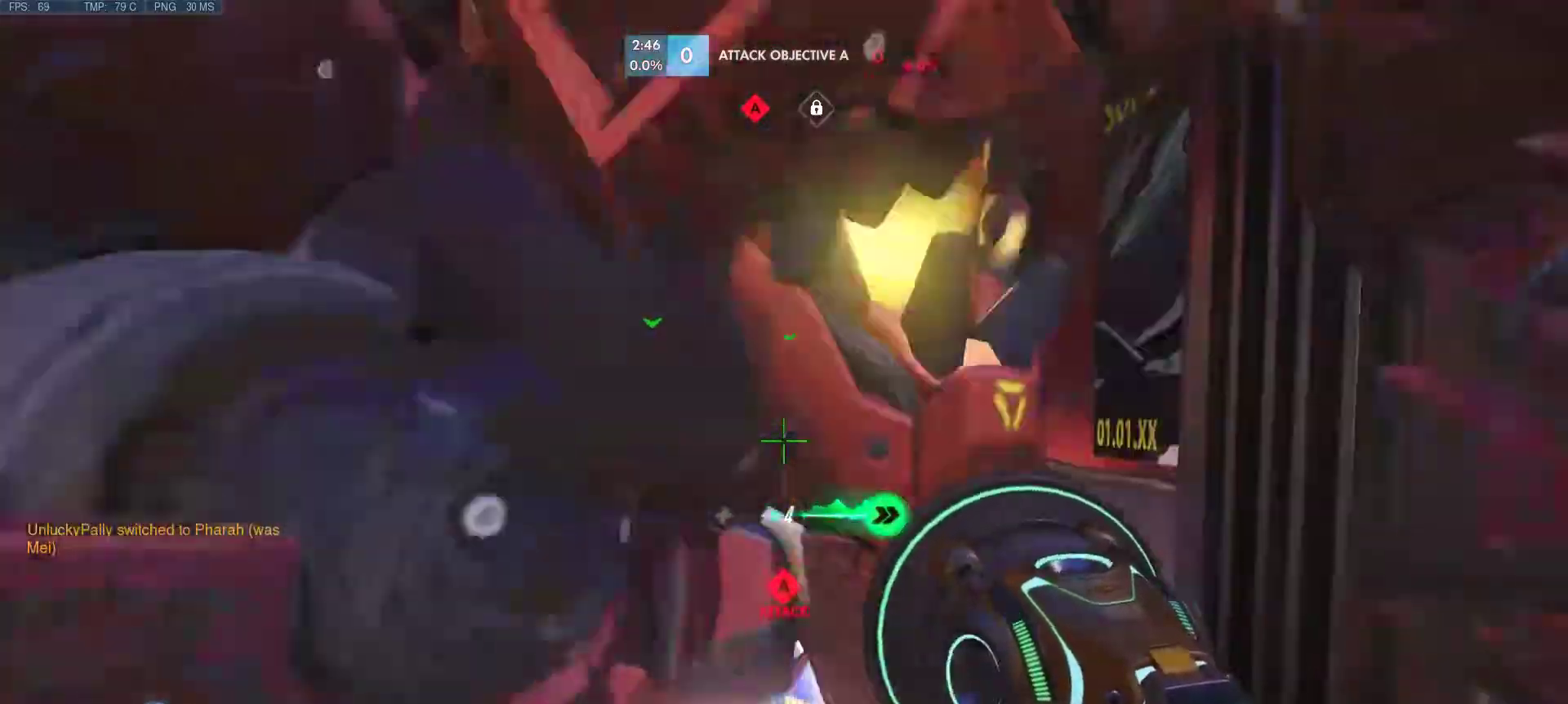
{"keys": [], "mouse": [], "events": []}
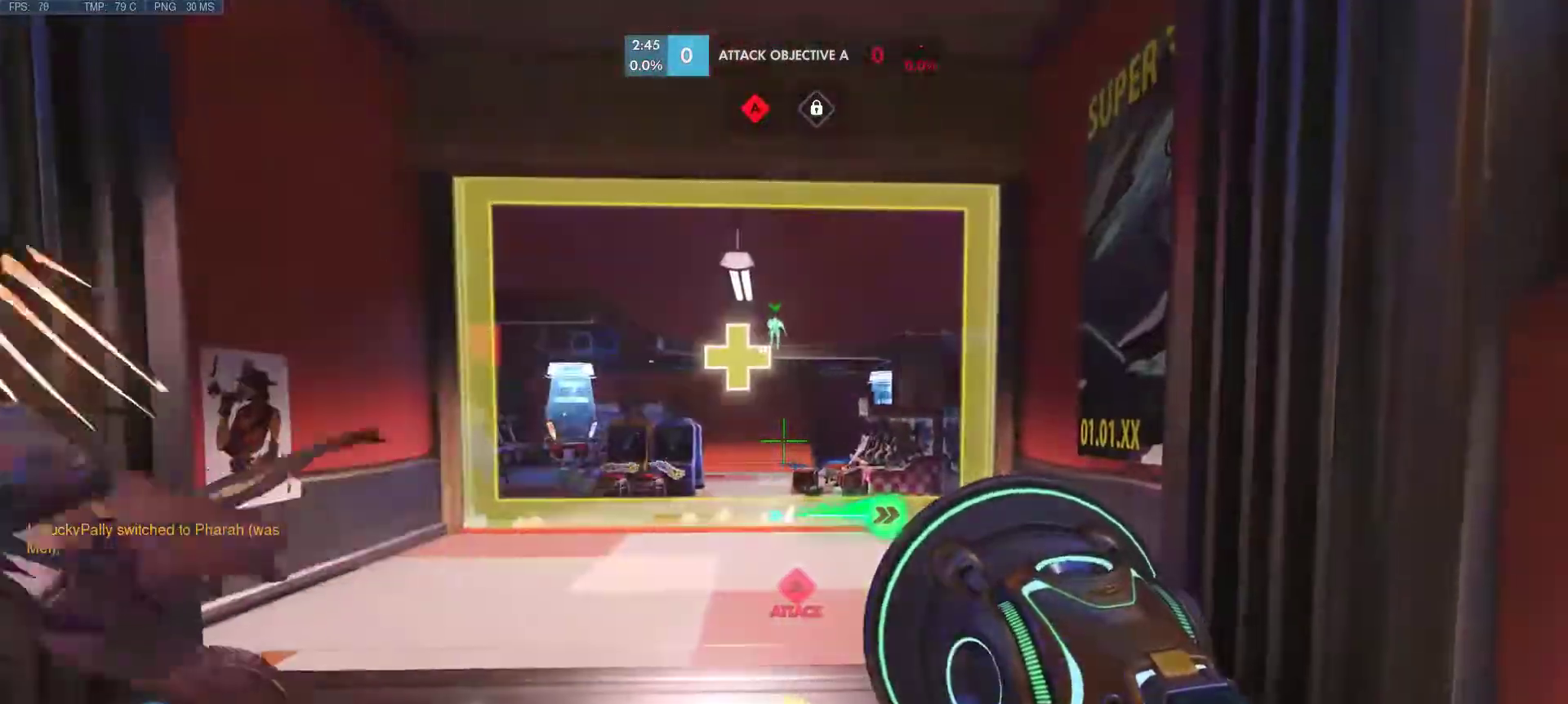
{"keys": ["s"], "mouse": [], "events": [[117, "s", "down"], [167, "d", "down"], [400, "d", "up"]]}
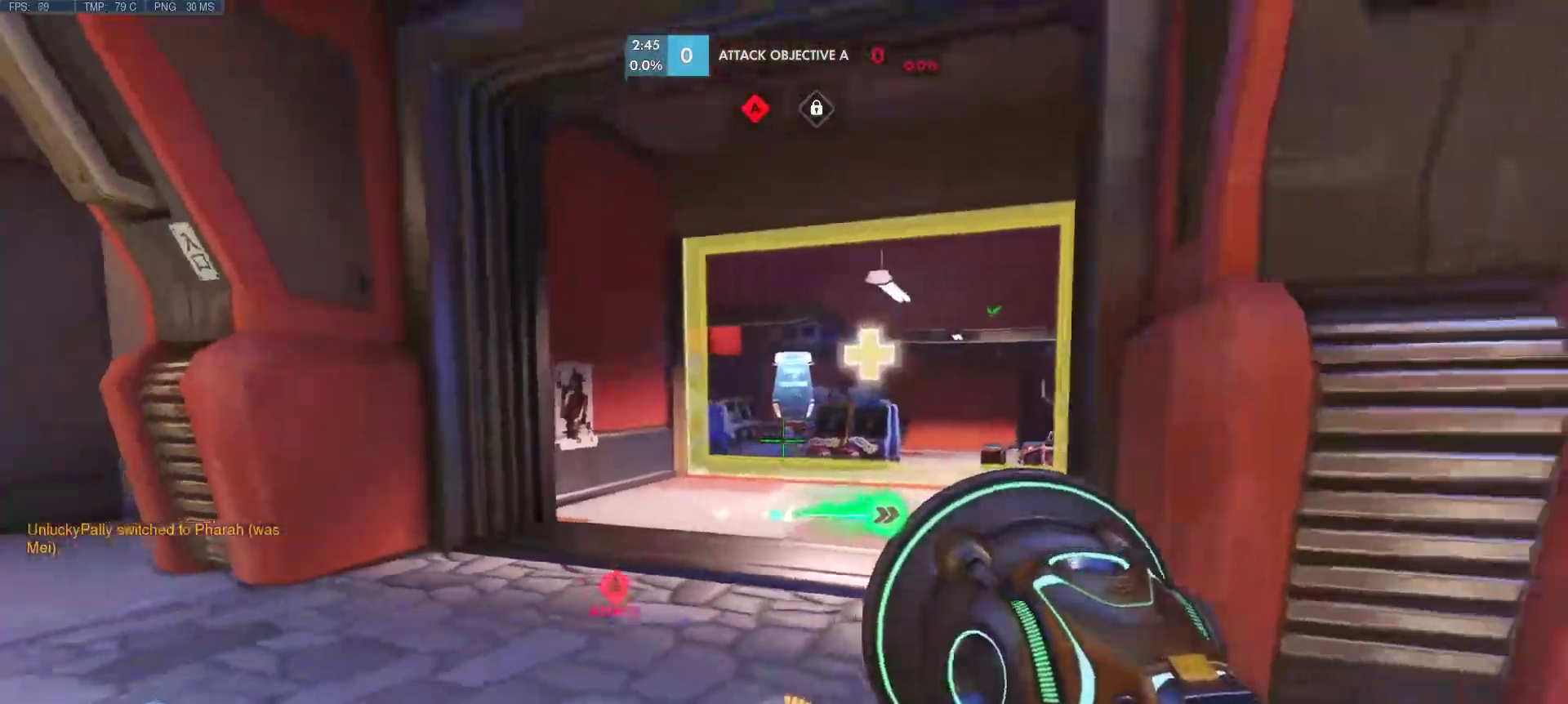
{"keys": [], "mouse": [], "events": [[50, "s", "up"]]}
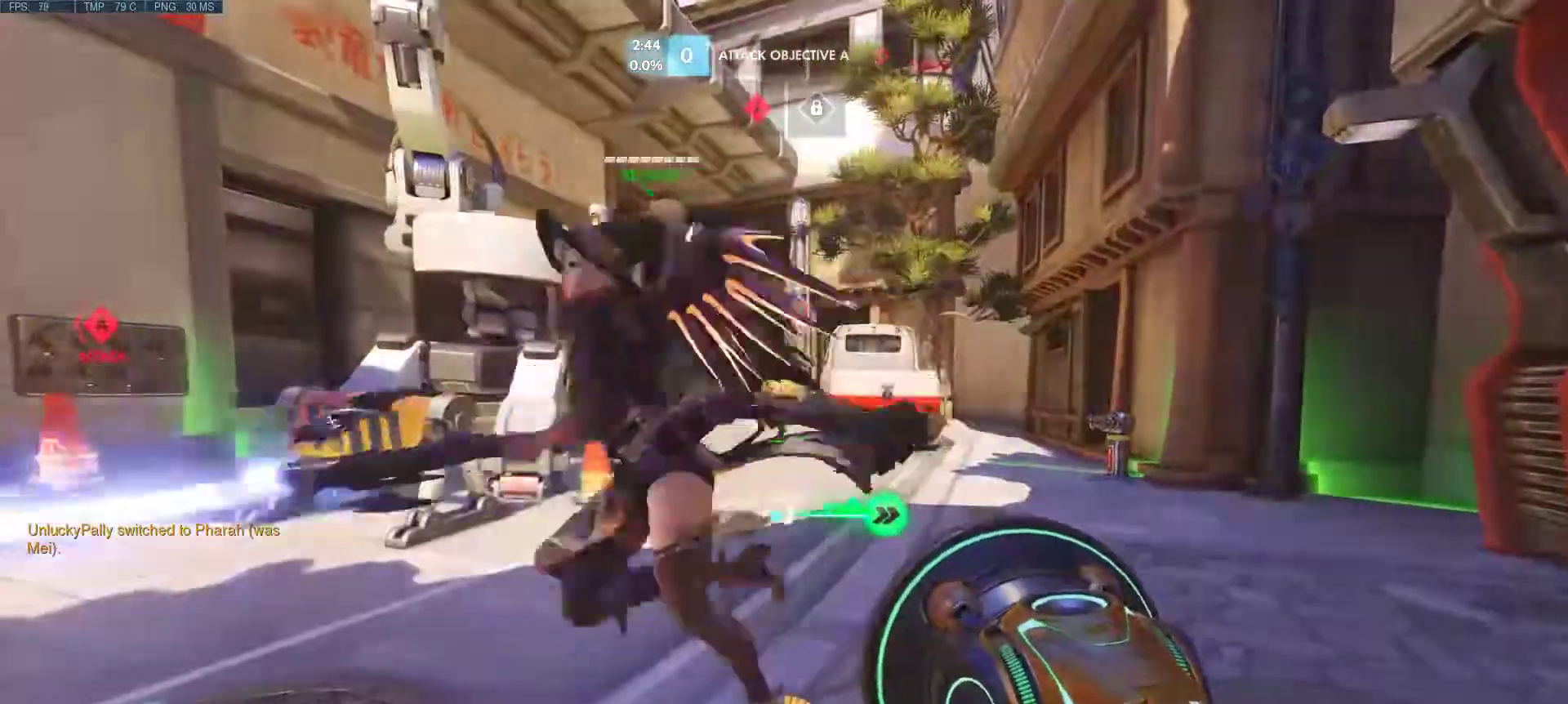
{"keys": ["a", "w"], "mouse": [], "events": [[250, "a", "down"], [433, "w", "down"]]}
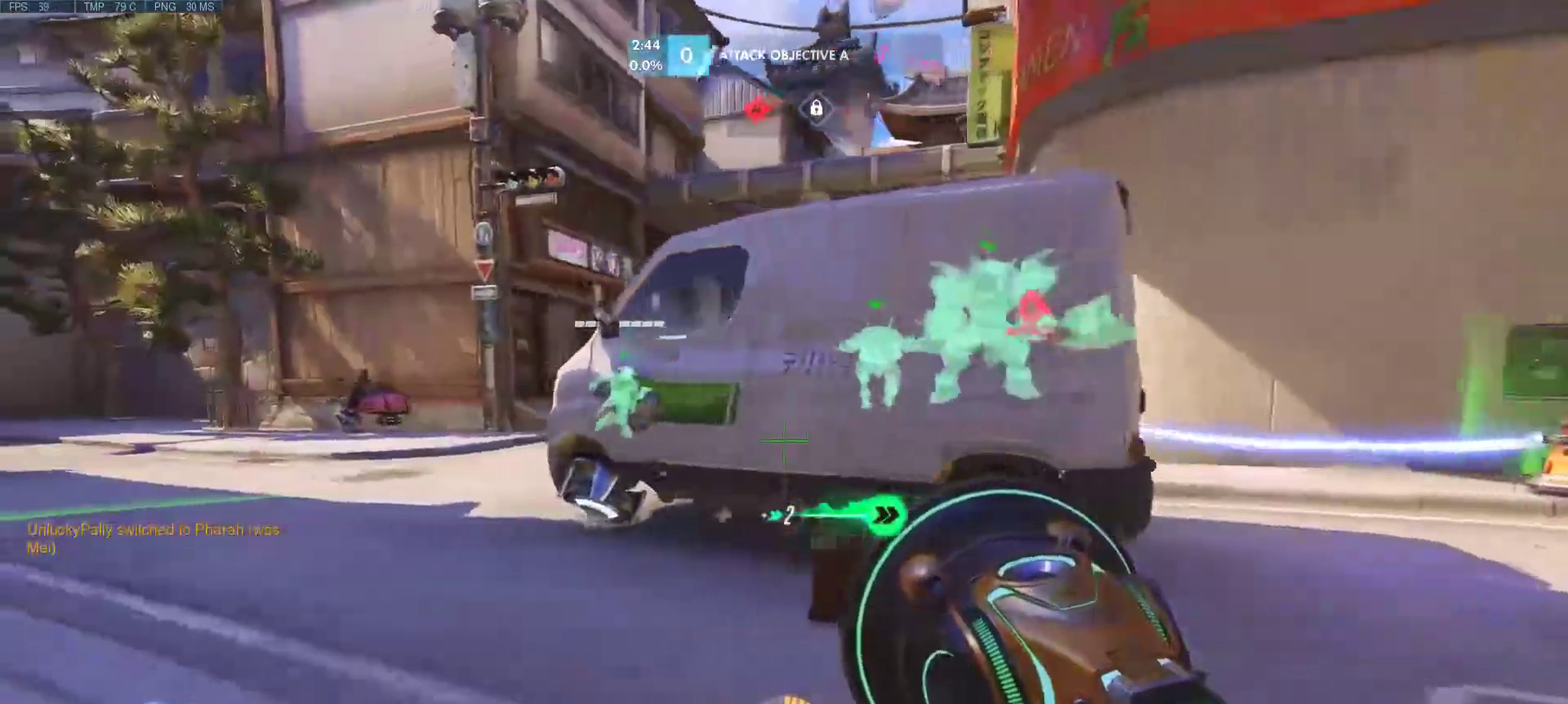
{"keys": ["a"], "mouse": [], "events": [[117, "a", "up"], [167, "a", "down"], [267, "w", "up"]]}
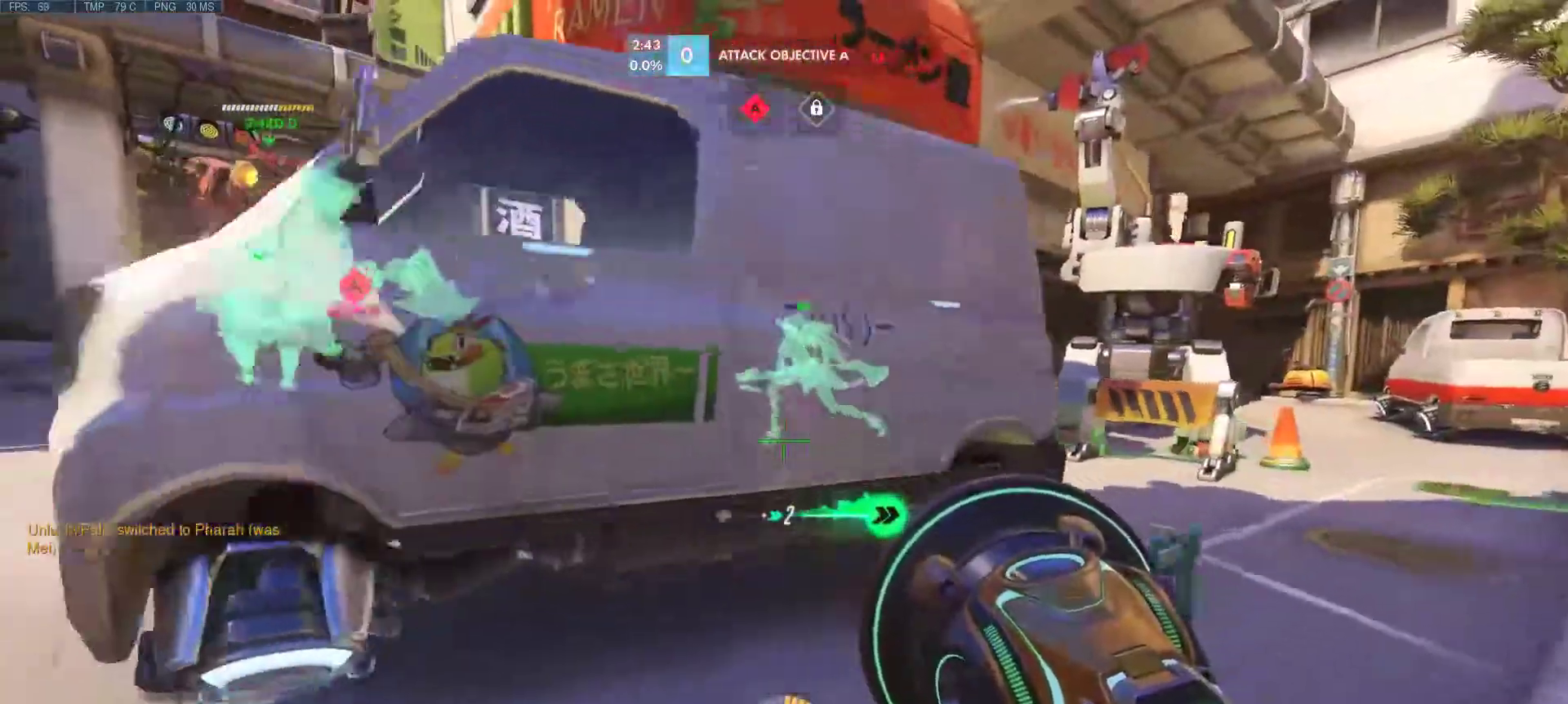
{"keys": ["a", "w"], "mouse": [], "events": [[183, "w", "down"]]}
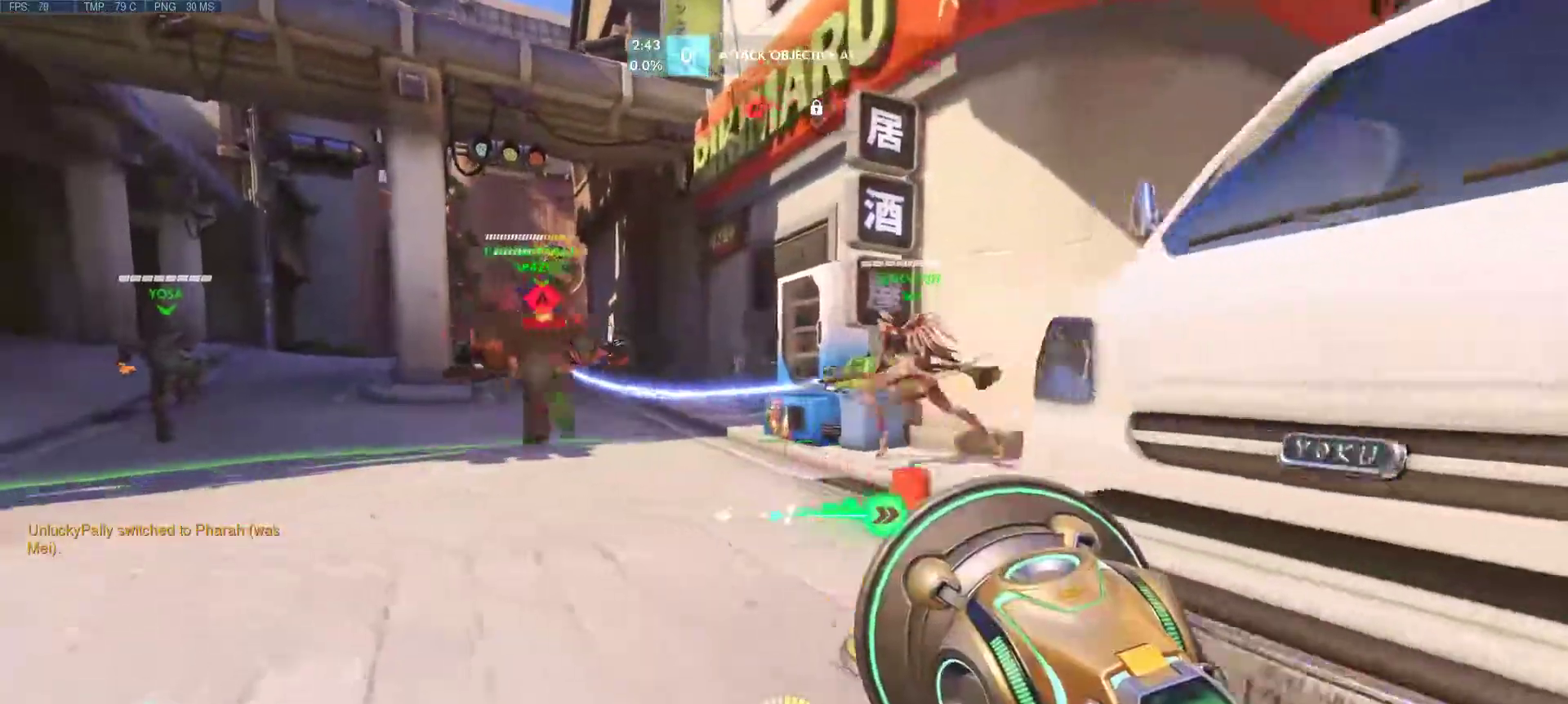
{"keys": ["a", "w"], "mouse": [], "events": [[300, "w", "up"], [383, "w", "down"]]}
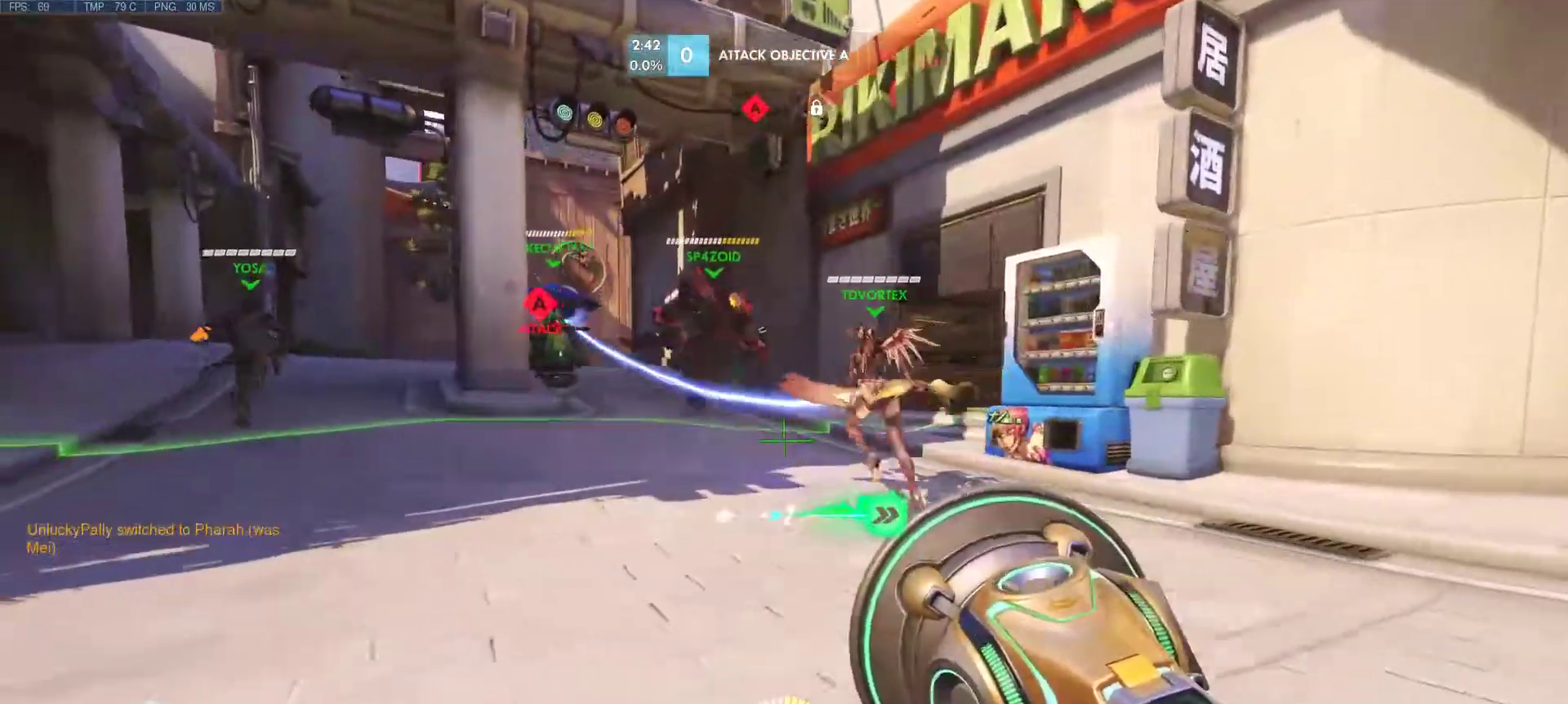
{"keys": ["w"], "mouse": [], "events": [[117, "x", "down"], [267, "x", "up"], [400, "a", "up"]]}
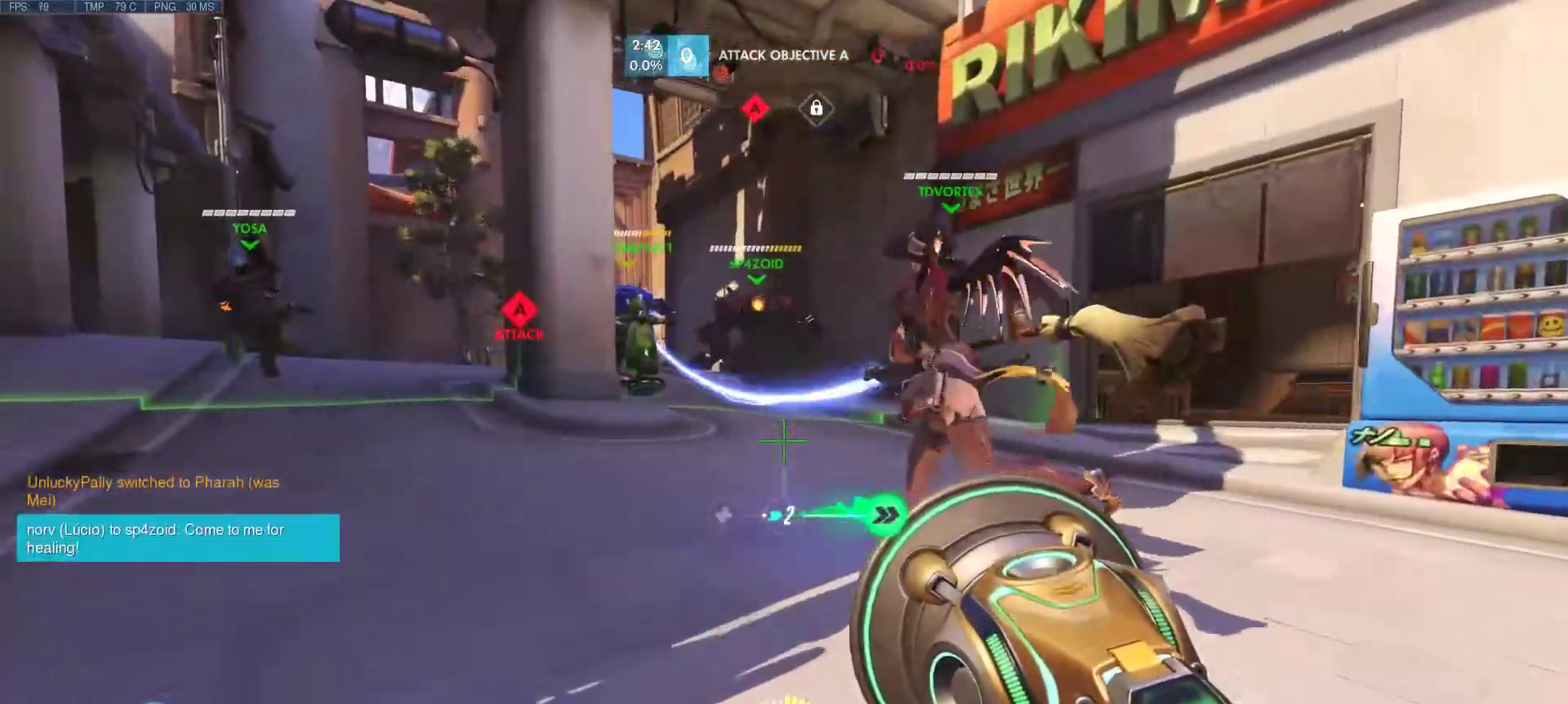
{"keys": ["a", "w"], "mouse": [], "events": [[283, "a", "down"]]}
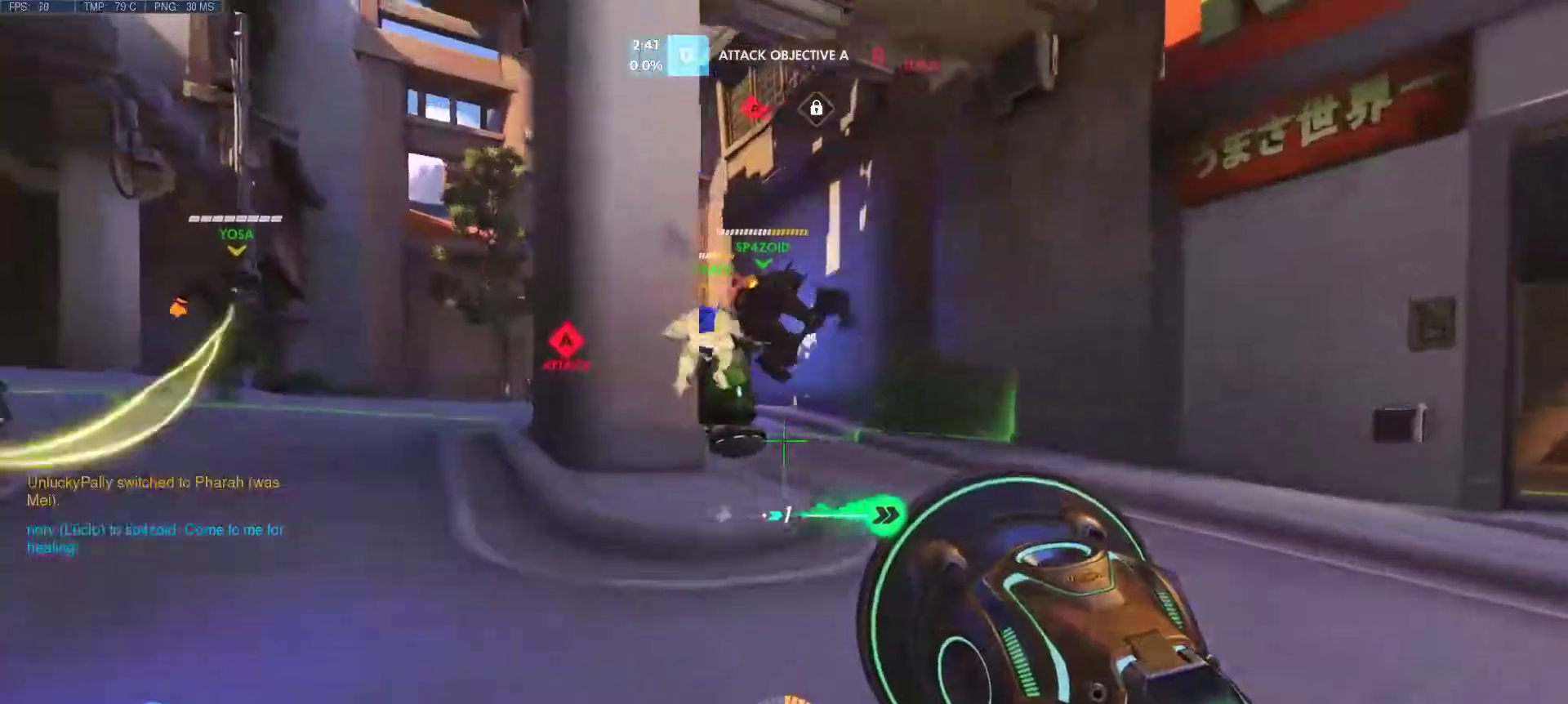
{"keys": ["a", "w"], "mouse": [], "events": [[150, "w", "up"], [433, "w", "down"]]}
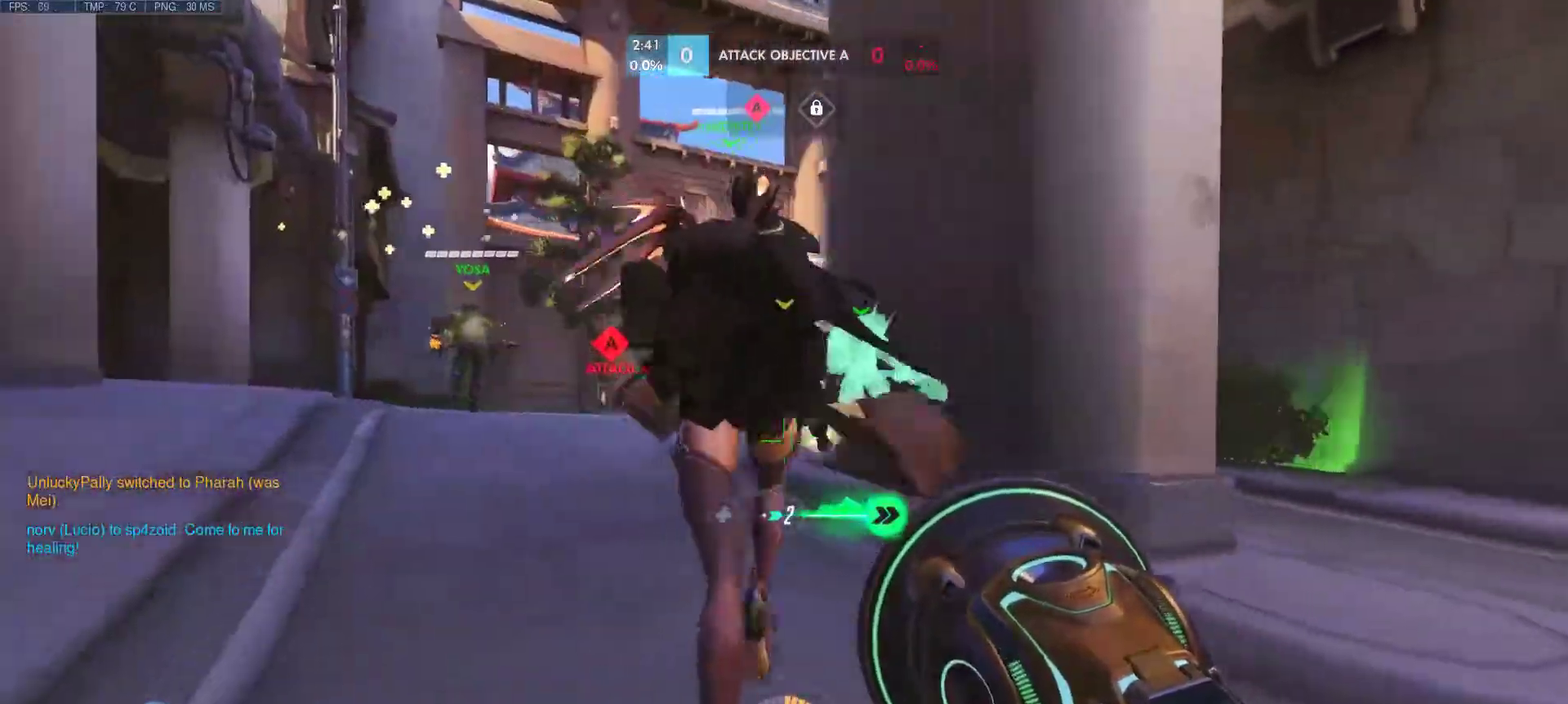
{"keys": ["a"], "mouse": [], "events": [[33, "d", "down"], [217, "d", "up"], [317, "w", "up"]]}
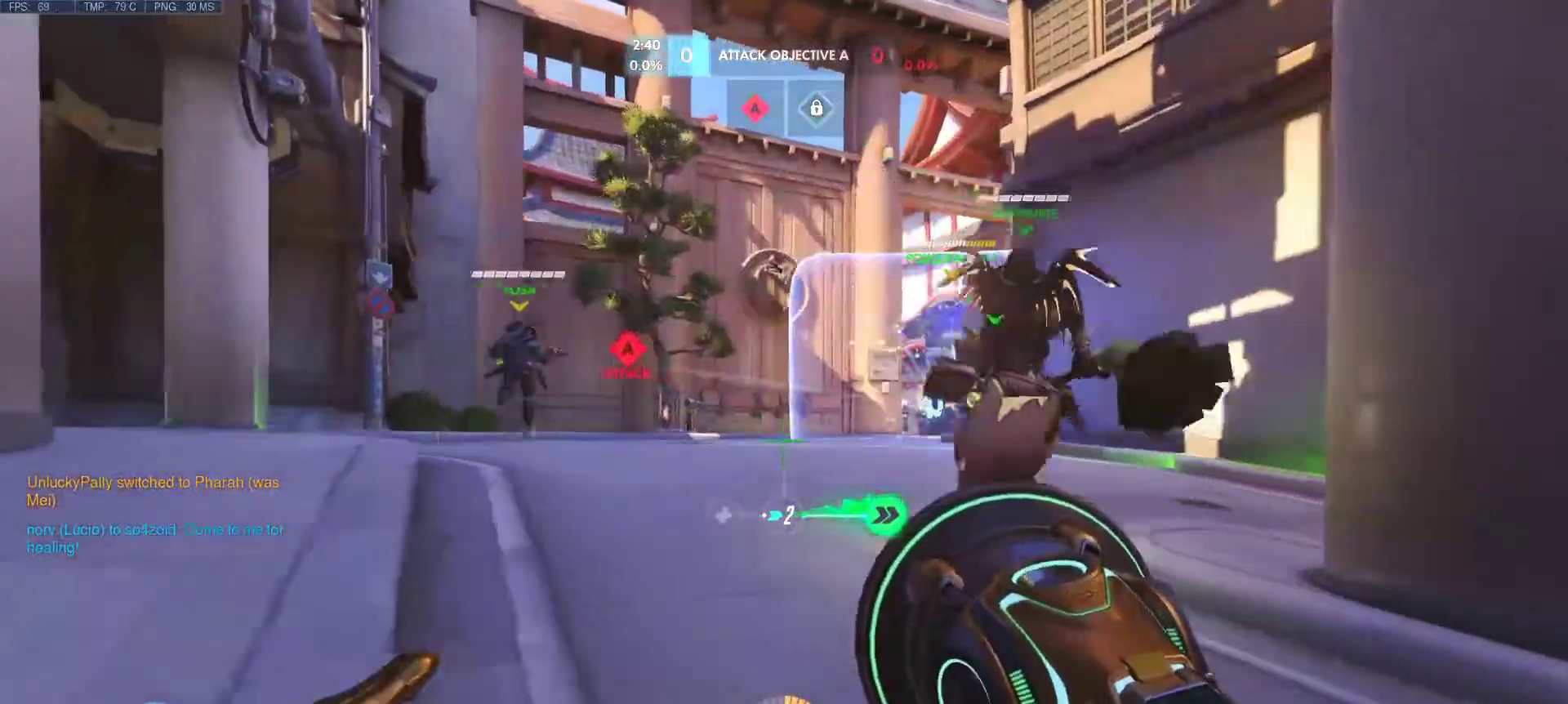
{"keys": ["a", "w"], "mouse": [], "events": [[183, "w", "down"], [267, "d", "down"], [467, "d", "up"]]}